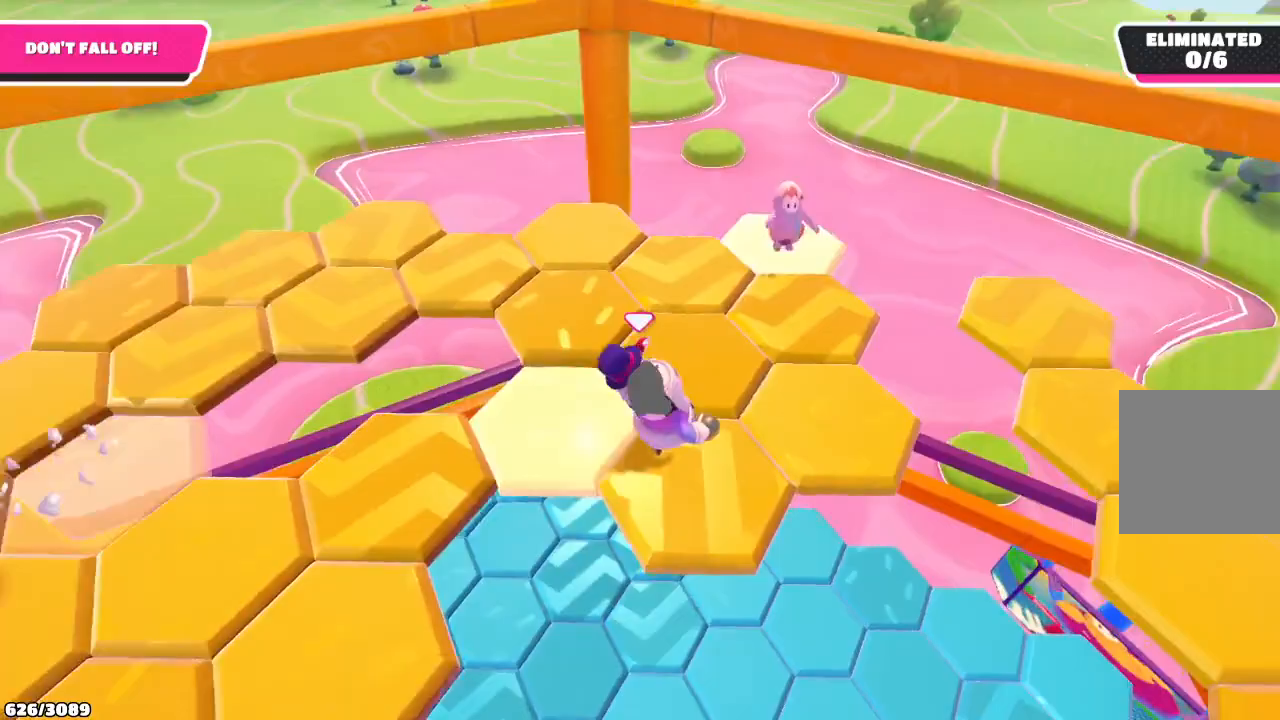
Gameplay with a controller (Xbox layout); each line is a JSON object with the inputs held at the frame after it. "events" lists button and stick changes between this image and that frame as [ms after this image, input, new state], when the widget could be followed in between. Not read: L3 R3.
{"buttons": [], "left_stick": "up-right", "right_stick": "center", "events": [[467, "left_stick", "up-right"]]}
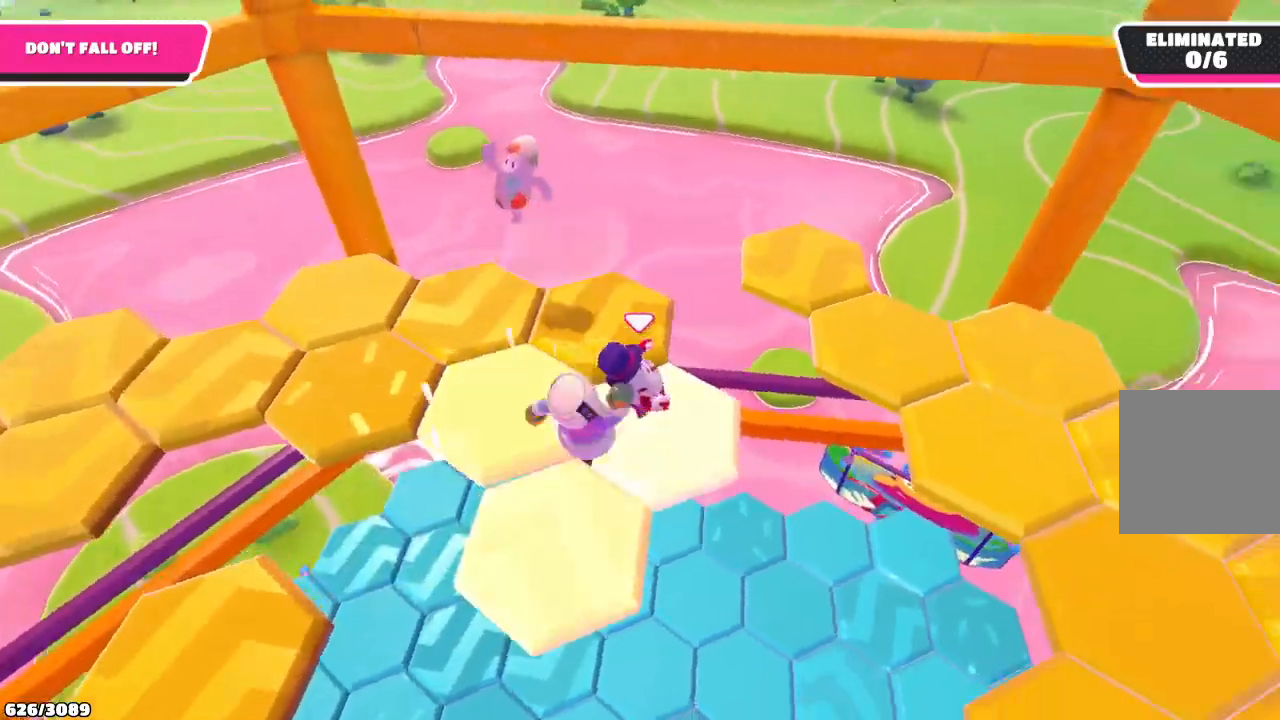
{"buttons": [], "left_stick": "up-right", "right_stick": "center", "events": [[133, "A", "down"], [267, "A", "up"]]}
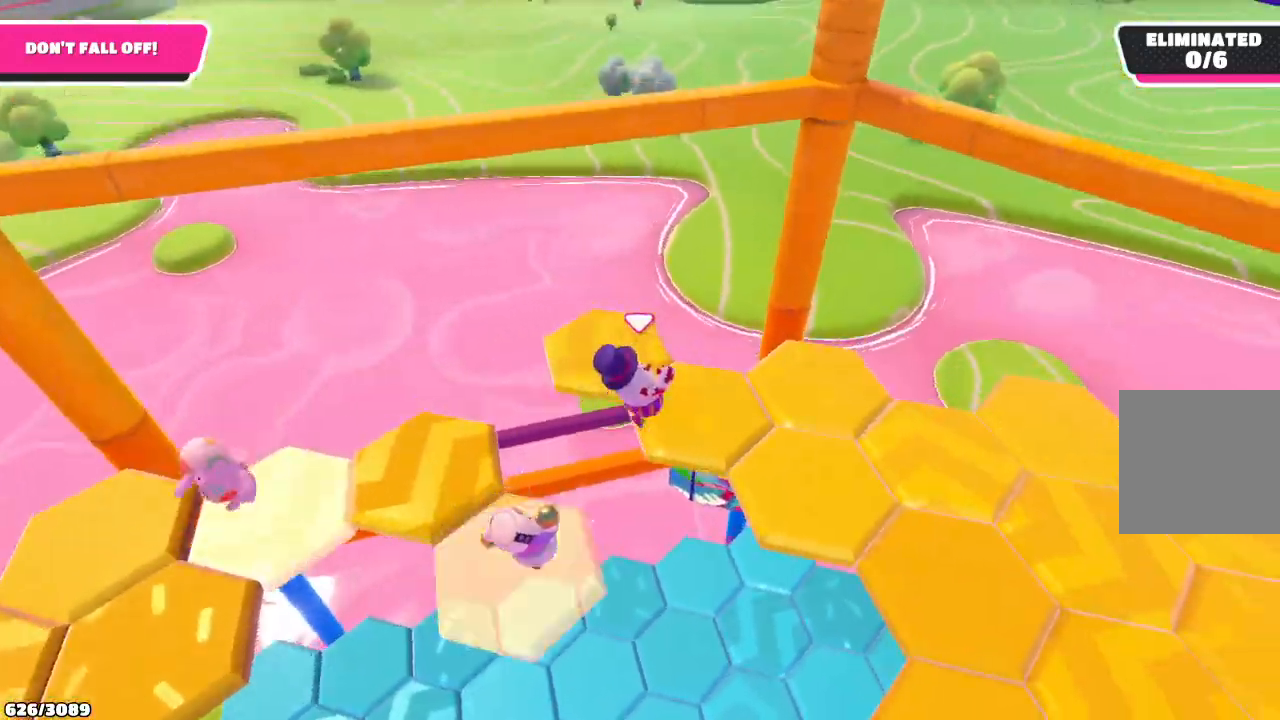
{"buttons": [], "left_stick": "up-right", "right_stick": "center", "events": [[33, "right_stick", "down-right"], [500, "right_stick", "center"]]}
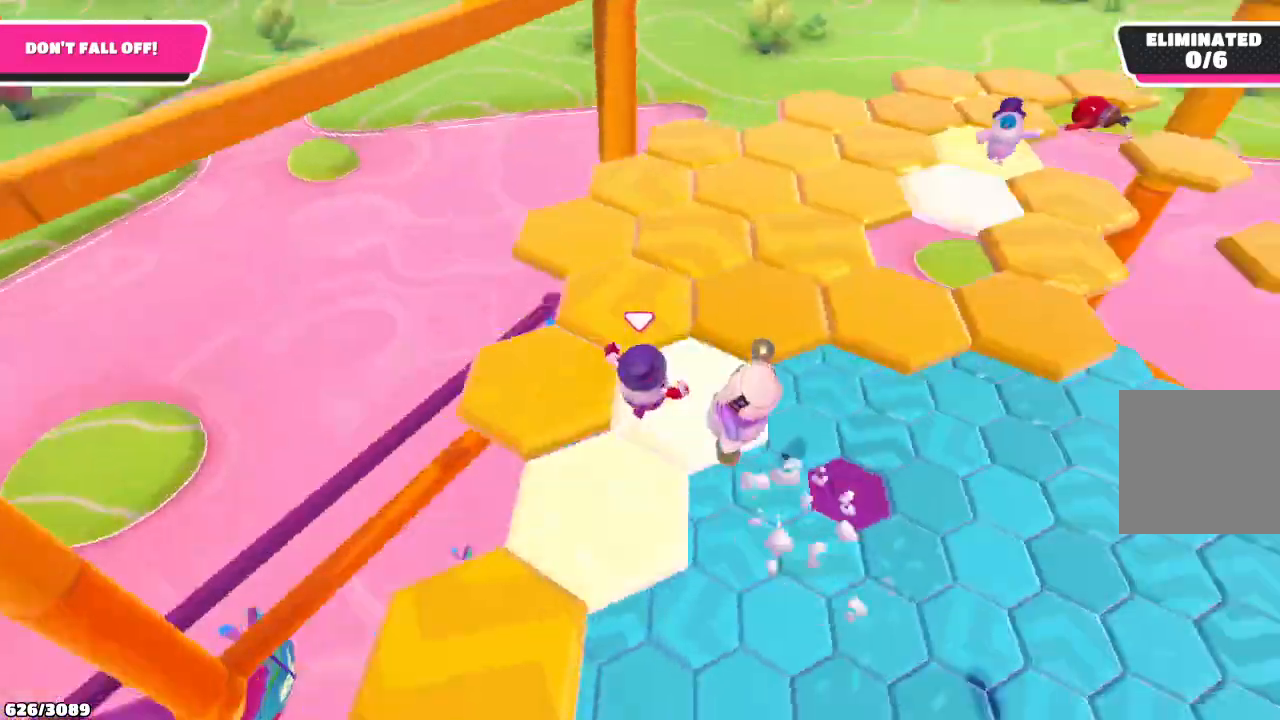
{"buttons": [], "left_stick": "up-right", "right_stick": "center", "events": []}
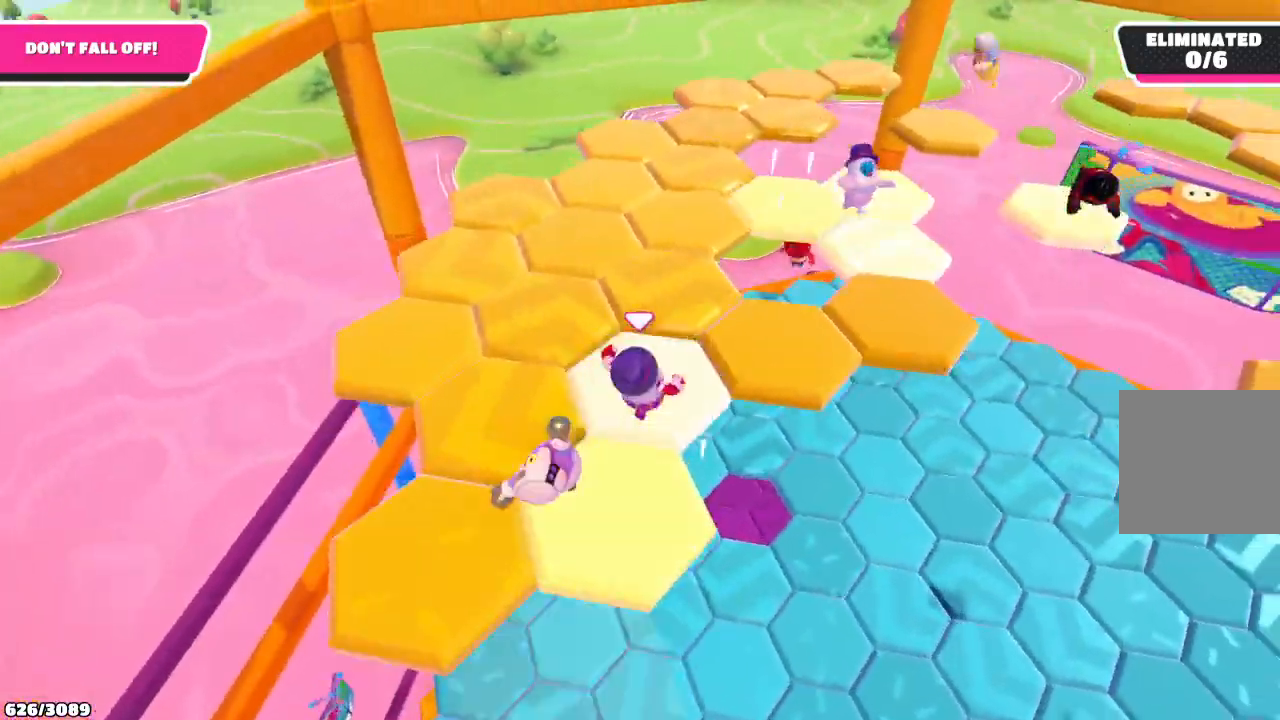
{"buttons": [], "left_stick": "up-left", "right_stick": "center", "events": [[367, "left_stick", "up-left"]]}
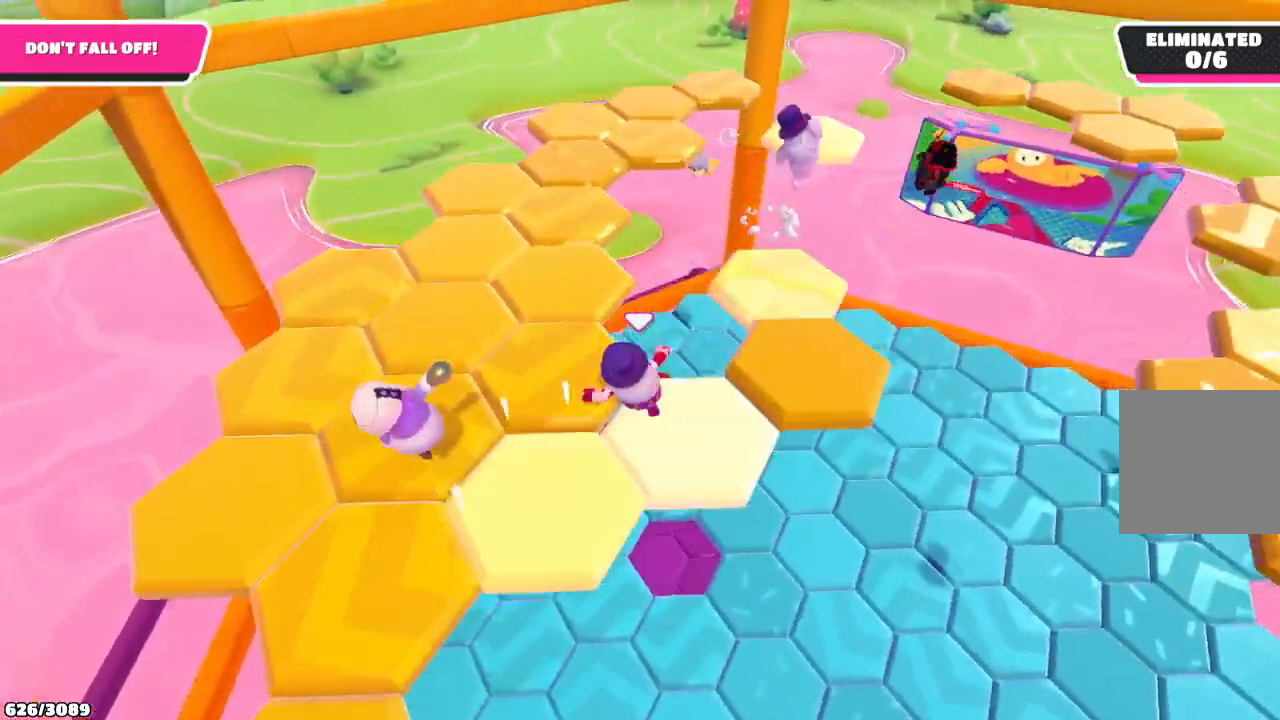
{"buttons": [], "left_stick": "up", "right_stick": "center", "events": [[333, "left_stick", "up"]]}
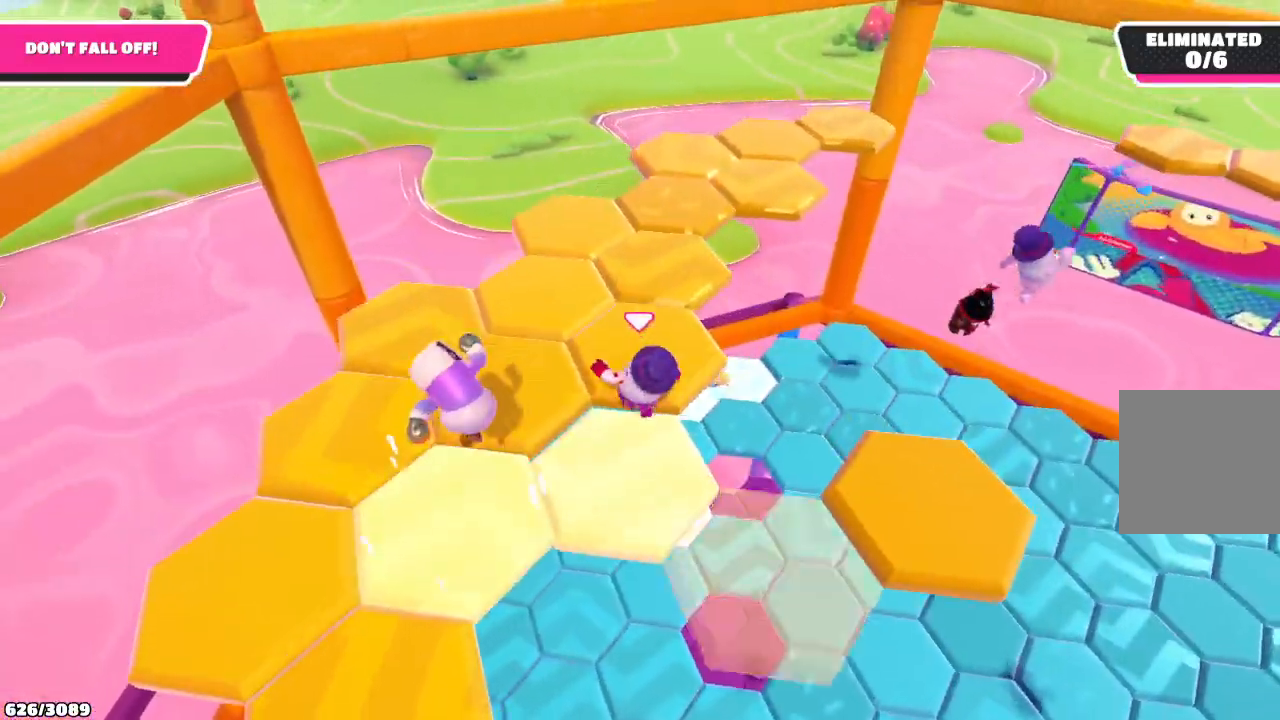
{"buttons": [], "left_stick": "up", "right_stick": "center", "events": []}
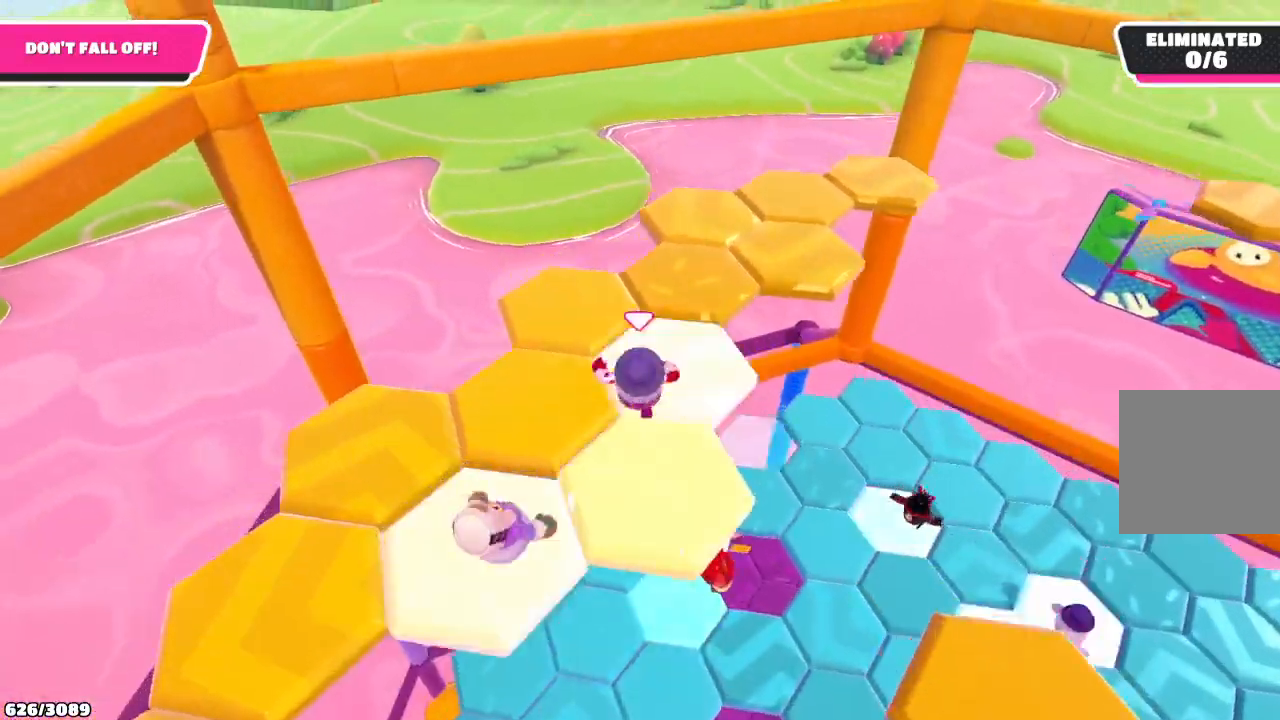
{"buttons": [], "left_stick": "up", "right_stick": "center", "events": [[33, "right_stick", "right"], [233, "right_stick", "center"]]}
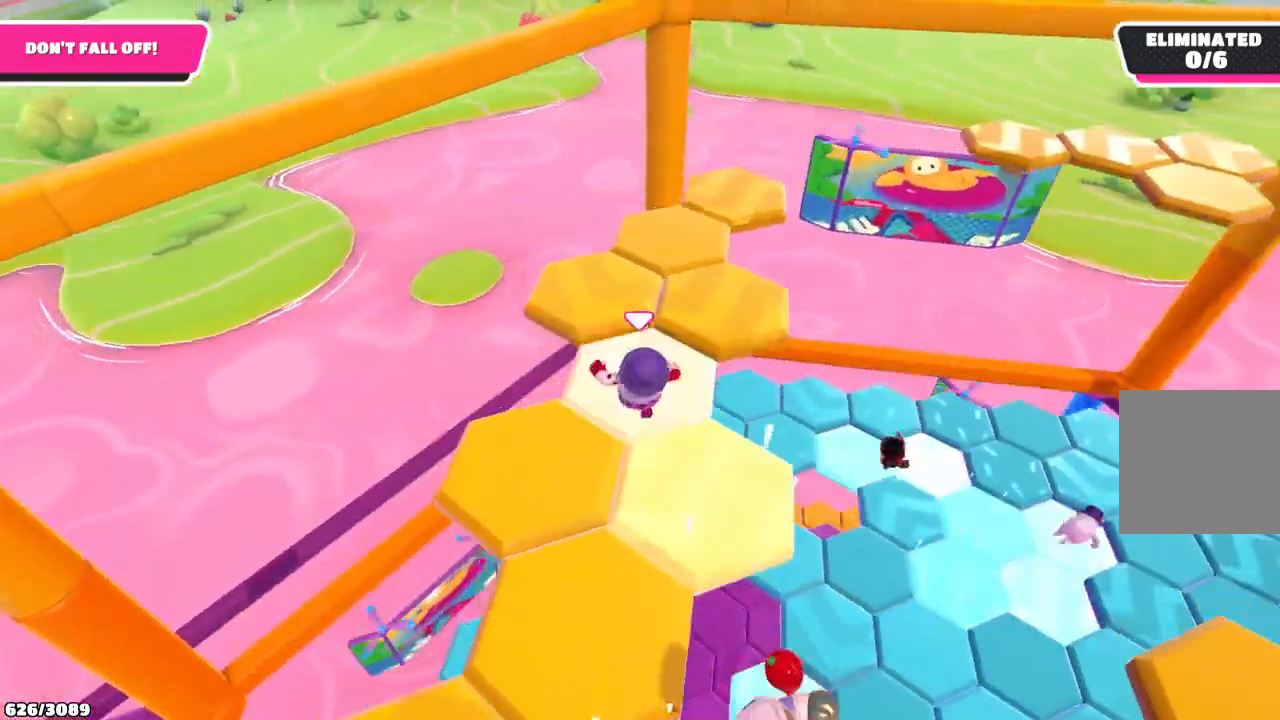
{"buttons": [], "left_stick": "up-left", "right_stick": "center", "events": [[67, "left_stick", "up-right"], [200, "right_stick", "right"], [367, "right_stick", "center"], [467, "left_stick", "up-left"]]}
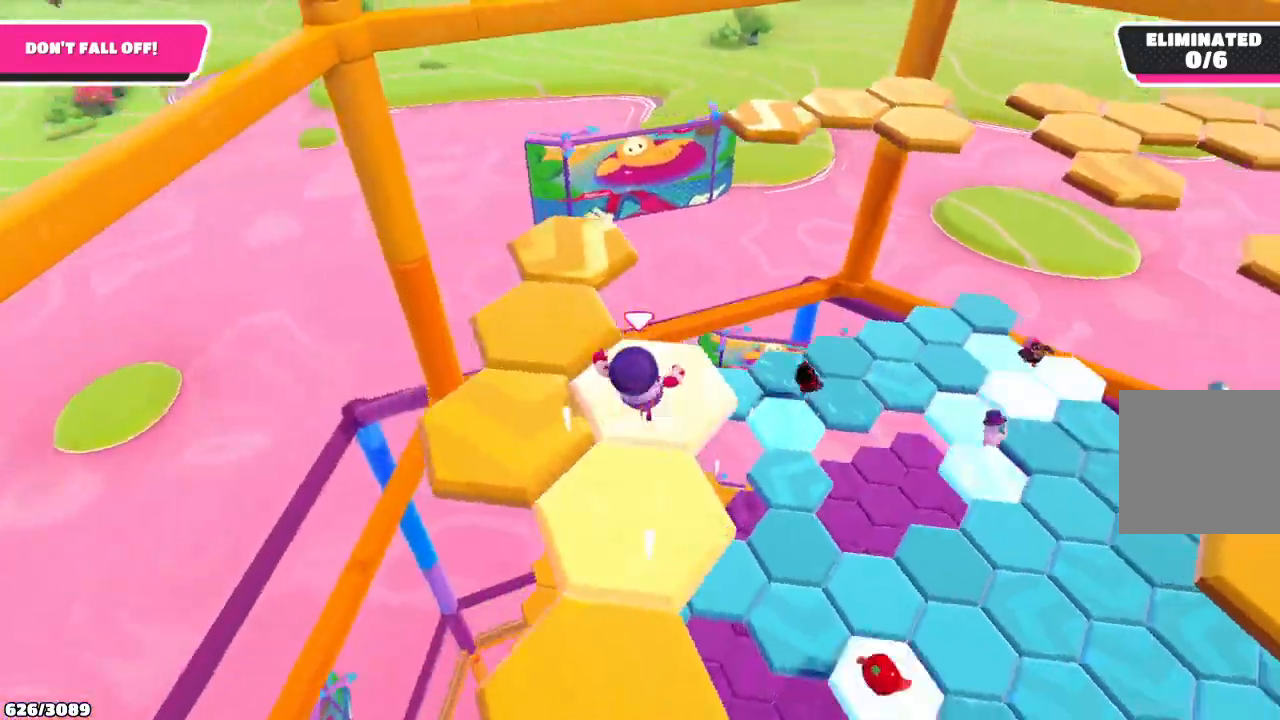
{"buttons": [], "left_stick": "center", "right_stick": "right", "events": [[33, "left_stick", "down-left"], [133, "A", "down"], [267, "A", "up"], [467, "right_stick", "right"], [500, "left_stick", "center"]]}
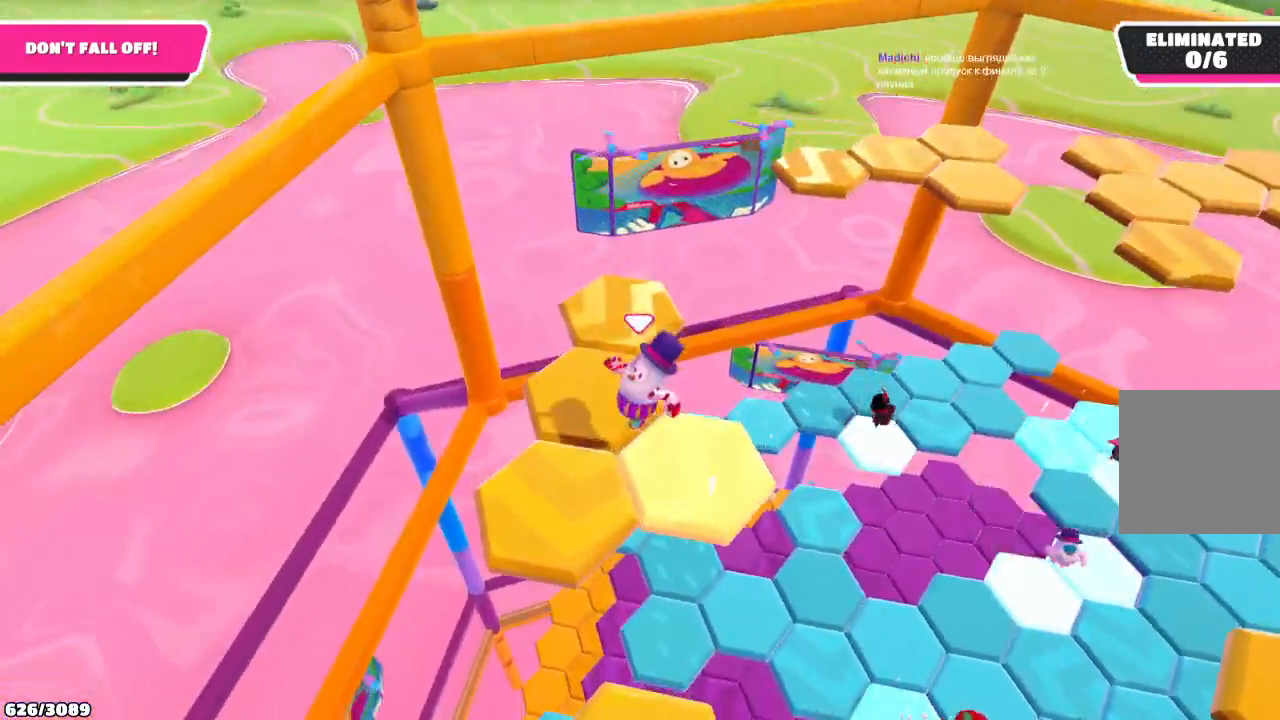
{"buttons": [], "left_stick": "center", "right_stick": "center", "events": [[400, "right_stick", "center"]]}
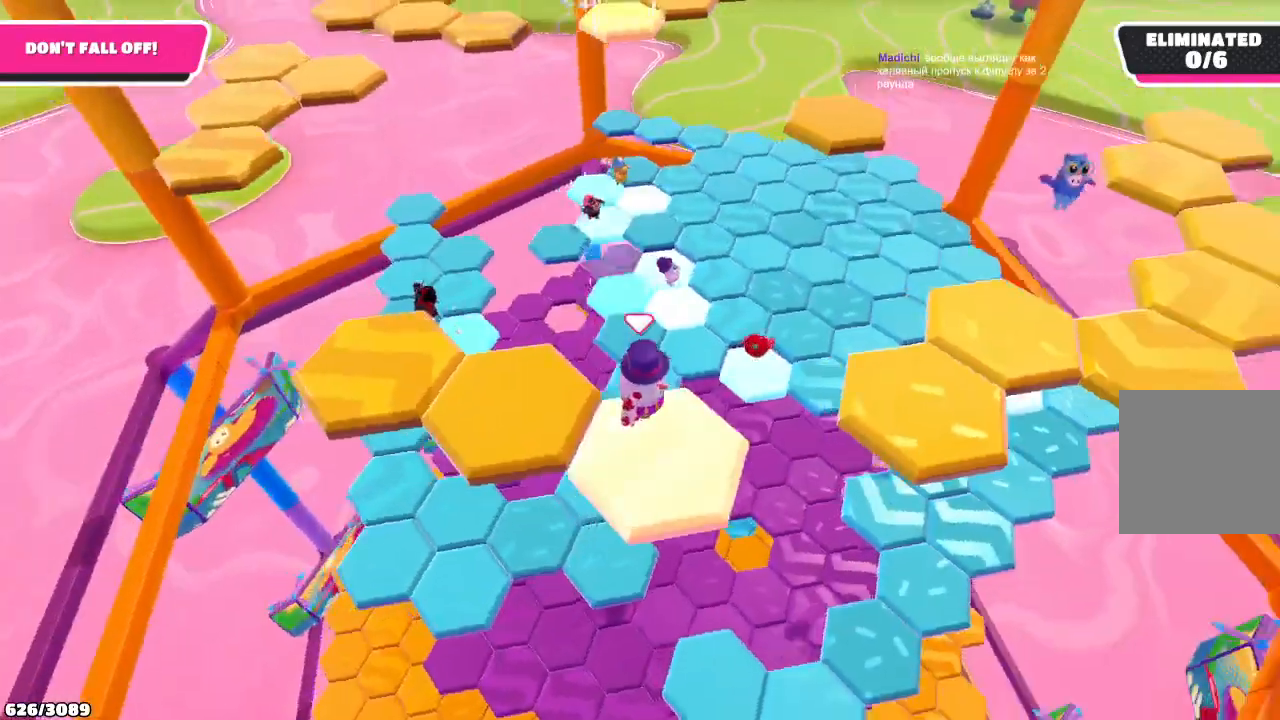
{"buttons": [], "left_stick": "up-left", "right_stick": "center", "events": [[67, "left_stick", "down-left"], [300, "A", "down"], [333, "left_stick", "up-left"], [400, "A", "up"]]}
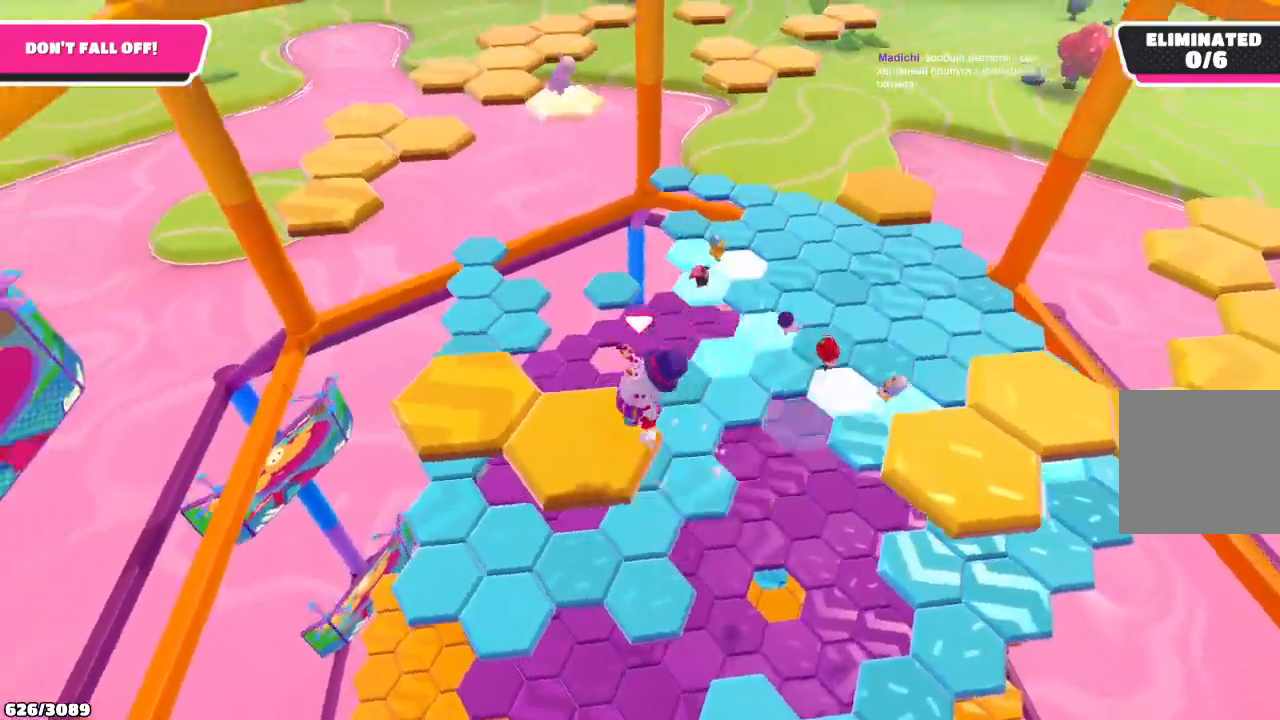
{"buttons": [], "left_stick": "up-right", "right_stick": "center", "events": [[67, "right_stick", "down-right"], [100, "left_stick", "center"], [300, "left_stick", "up-right"], [367, "right_stick", "center"]]}
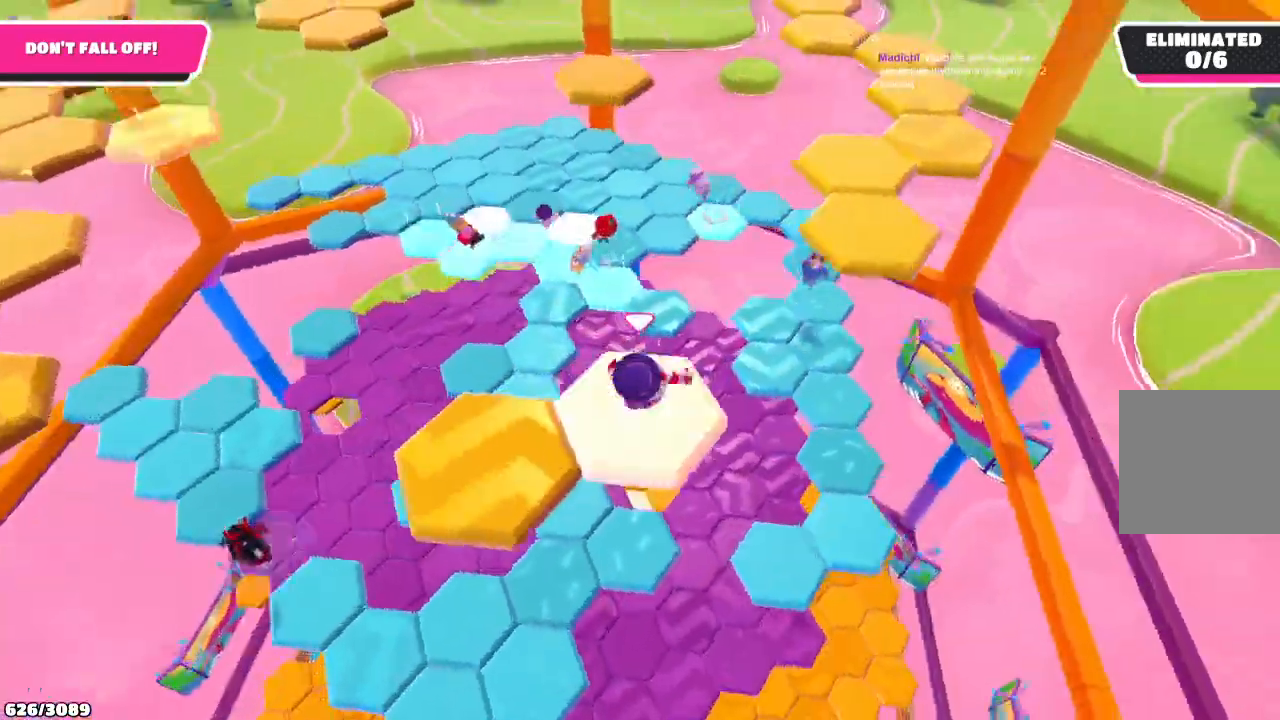
{"buttons": [], "left_stick": "up-right", "right_stick": "center", "events": [[300, "A", "down"], [467, "A", "up"]]}
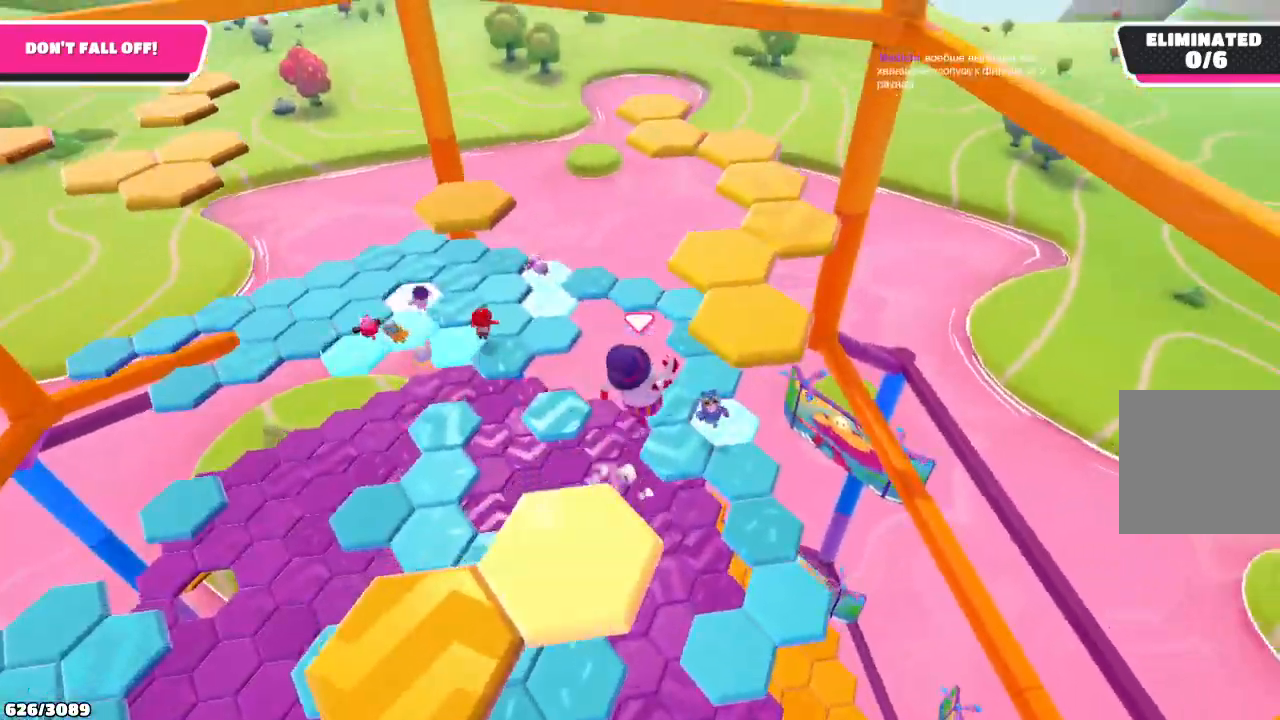
{"buttons": [], "left_stick": "up-left", "right_stick": "left", "events": [[33, "X", "down"], [133, "X", "up"], [400, "right_stick", "left"], [467, "left_stick", "up-left"]]}
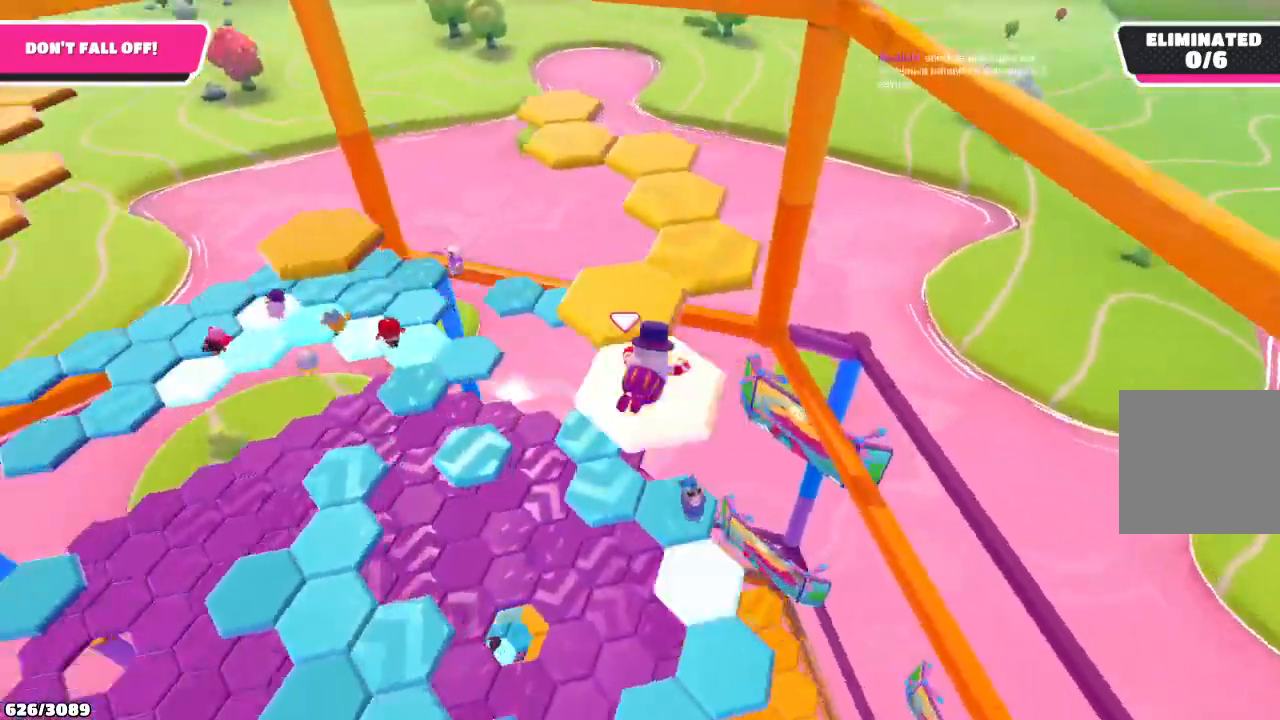
{"buttons": [], "left_stick": "up", "right_stick": "center", "events": [[100, "left_stick", "left"], [100, "right_stick", "center"], [267, "left_stick", "up-left"], [467, "left_stick", "up"]]}
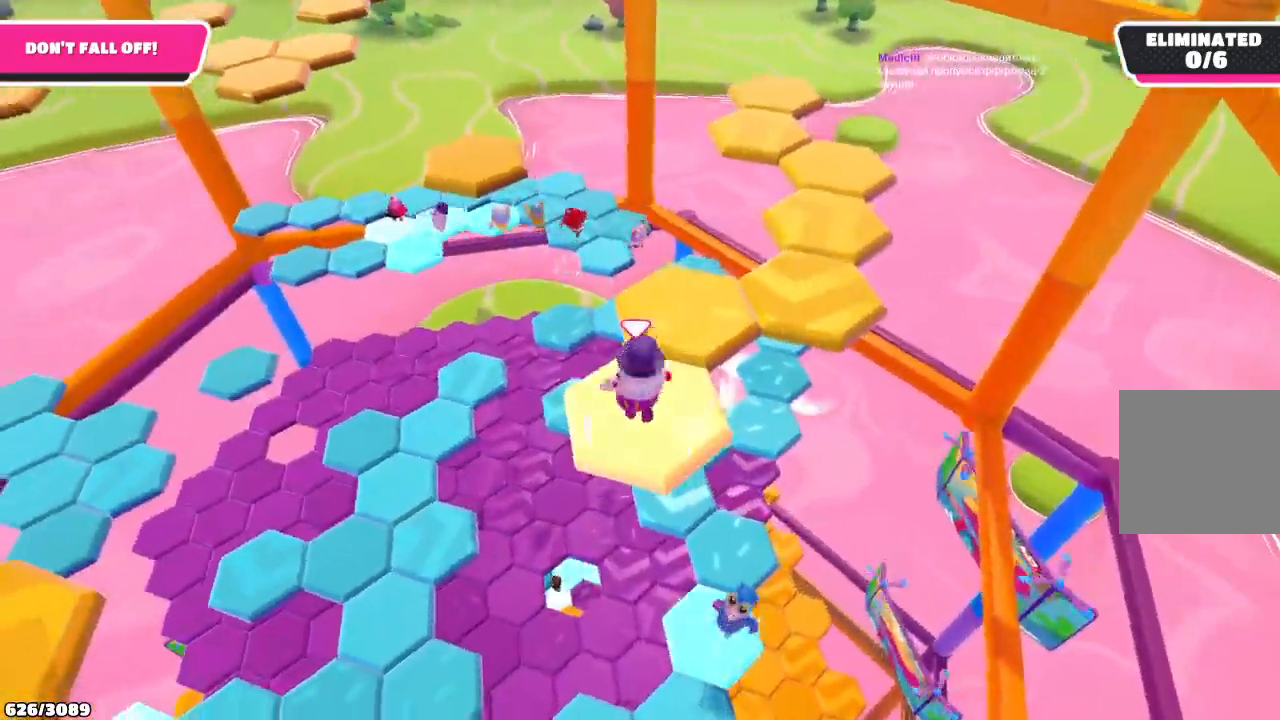
{"buttons": [], "left_stick": "center", "right_stick": "center", "events": [[33, "left_stick", "up-right"], [100, "A", "down"], [233, "A", "up"], [433, "left_stick", "center"]]}
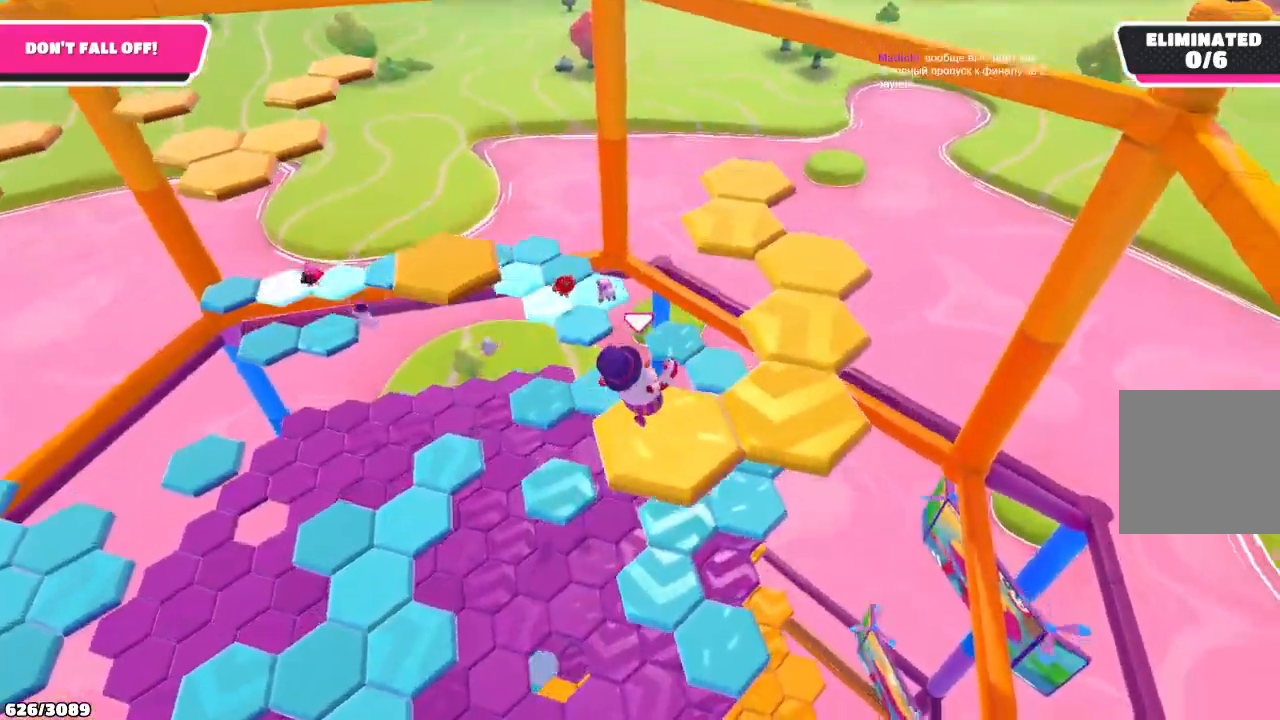
{"buttons": [], "left_stick": "down", "right_stick": "center", "events": [[33, "right_stick", "left"], [233, "right_stick", "center"], [500, "left_stick", "down"]]}
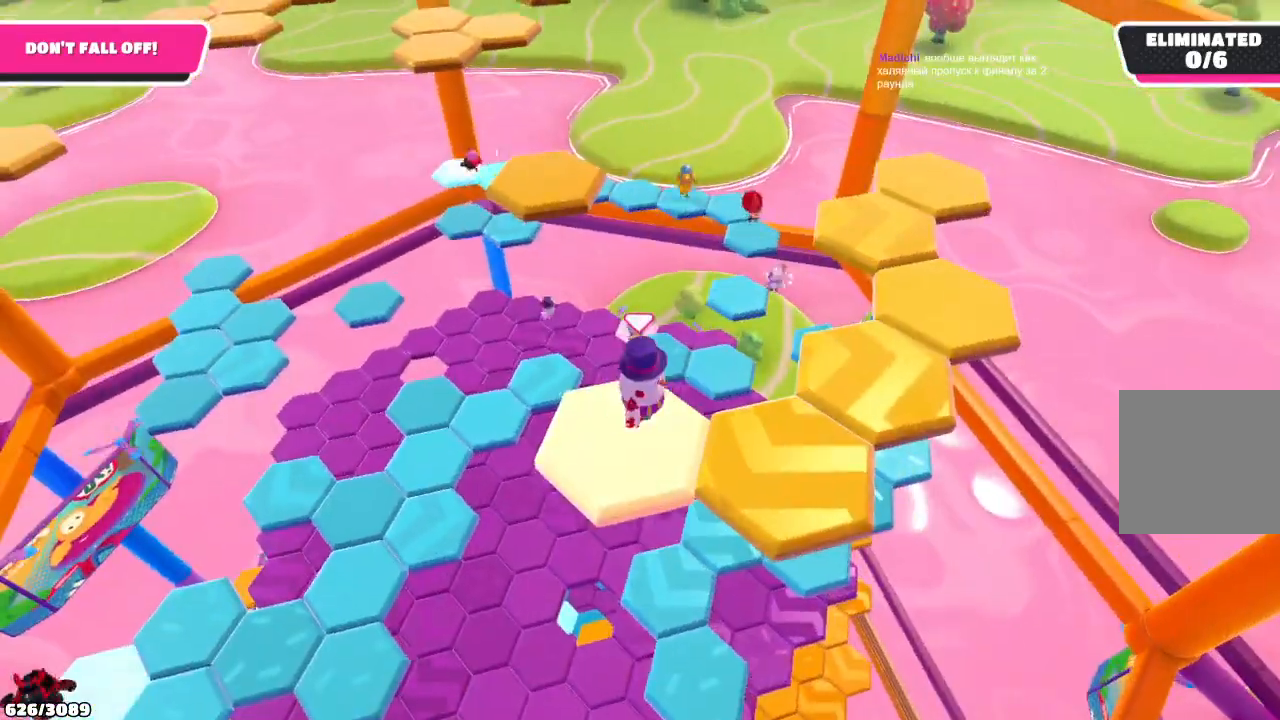
{"buttons": [], "left_stick": "up-right", "right_stick": "center", "events": [[67, "left_stick", "down-right"], [200, "A", "down"], [233, "left_stick", "right"], [367, "A", "up"], [367, "left_stick", "up-right"]]}
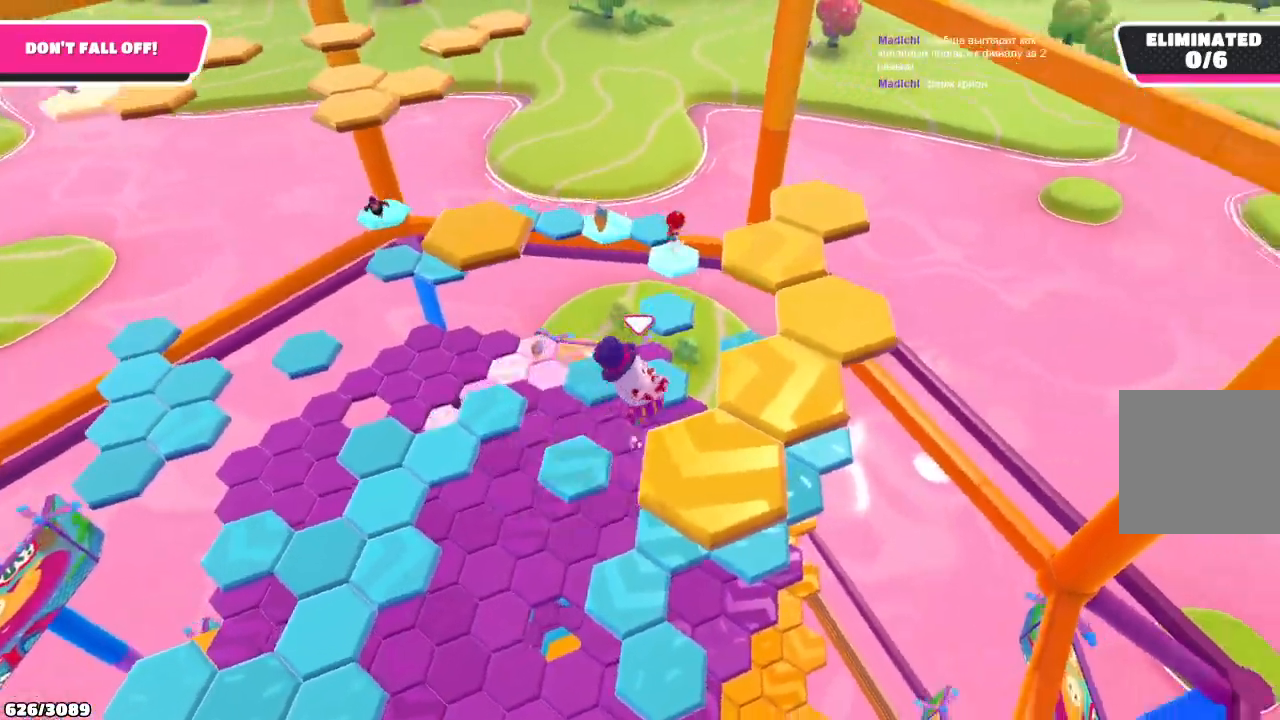
{"buttons": [], "left_stick": "center", "right_stick": "center", "events": [[100, "left_stick", "center"]]}
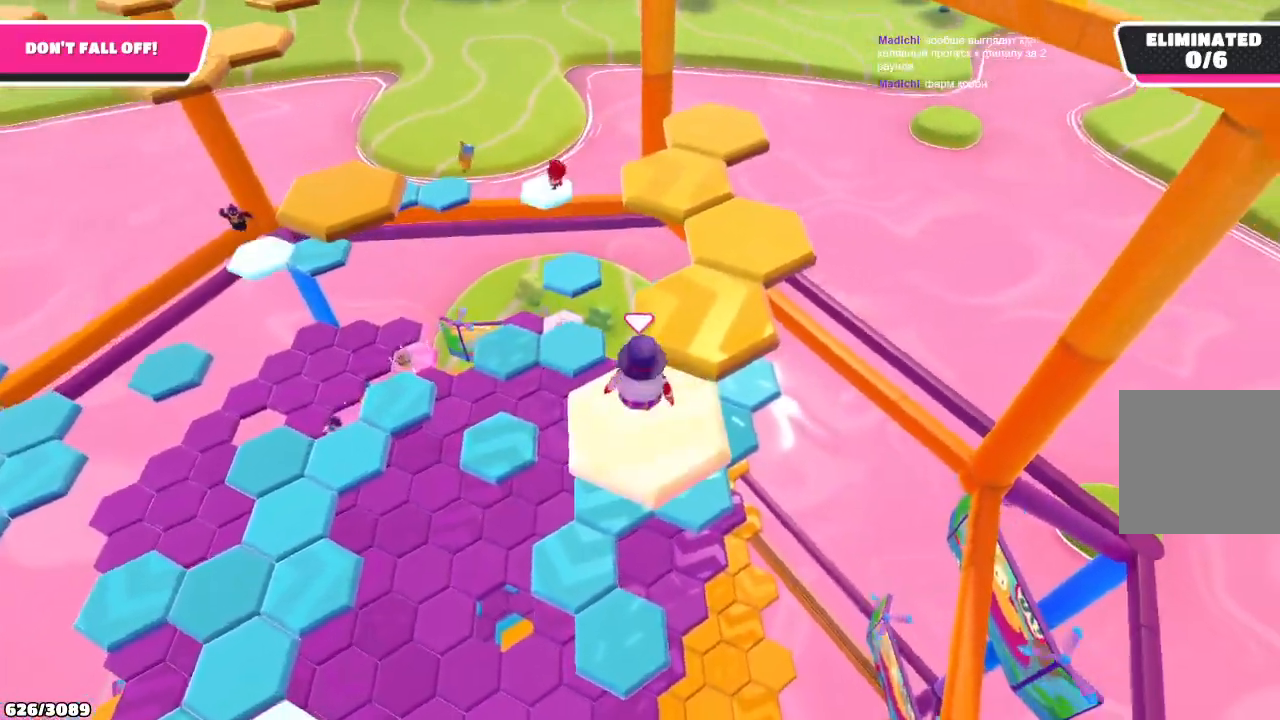
{"buttons": [], "left_stick": "up-right", "right_stick": "center", "events": [[167, "left_stick", "up"], [333, "A", "down"], [433, "left_stick", "up-right"], [467, "A", "up"]]}
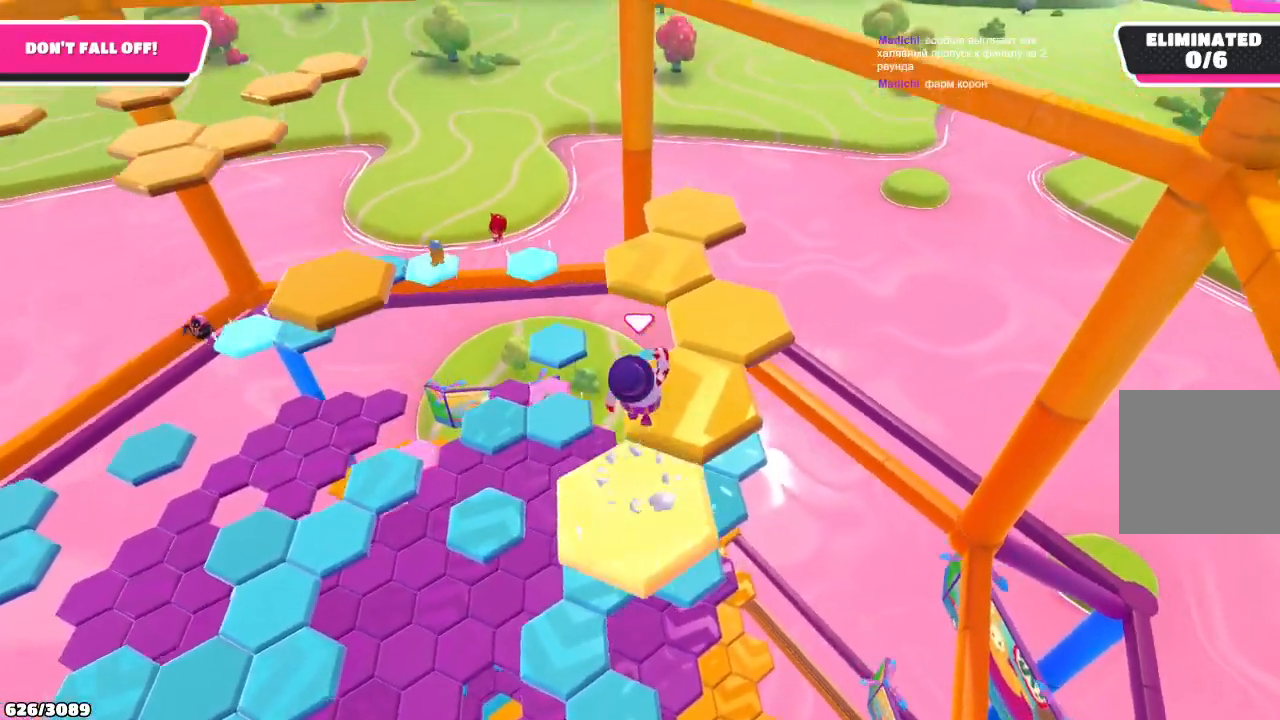
{"buttons": [], "left_stick": "center", "right_stick": "left", "events": [[200, "left_stick", "center"], [267, "right_stick", "left"]]}
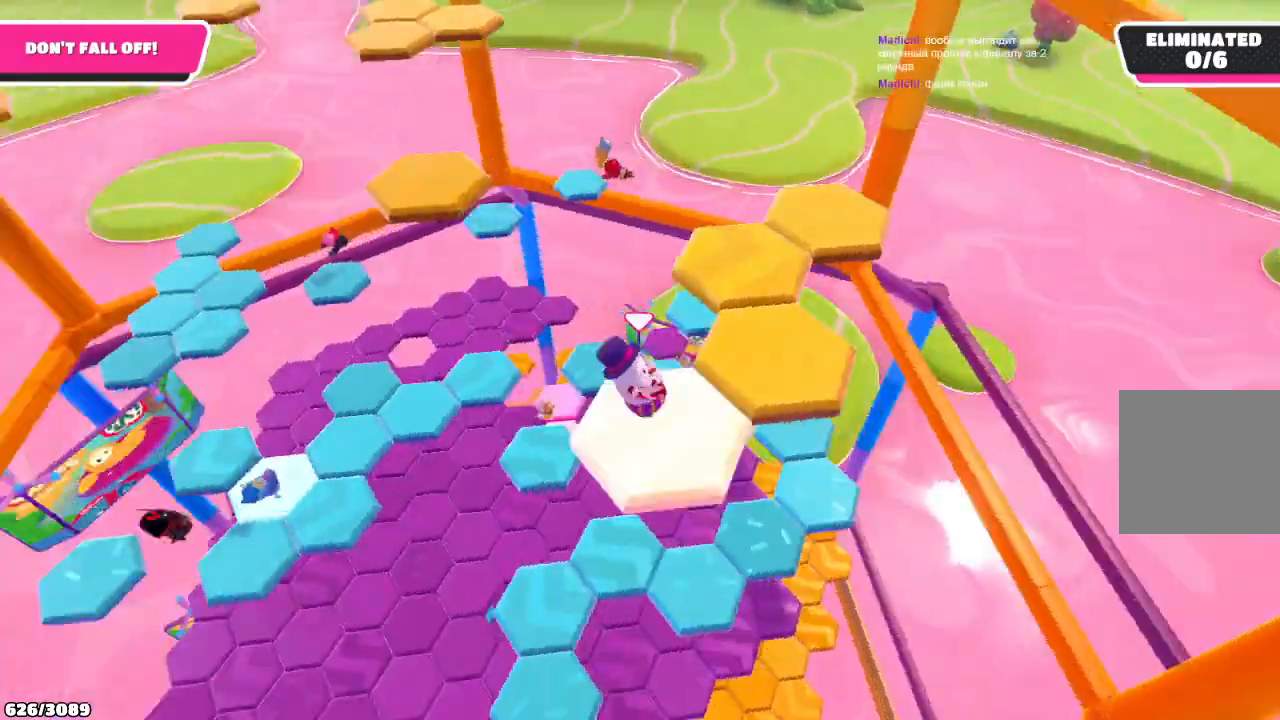
{"buttons": ["A"], "left_stick": "up-right", "right_stick": "center", "events": [[33, "right_stick", "center"], [233, "left_stick", "down-right"], [300, "left_stick", "right"], [333, "A", "down"], [400, "left_stick", "up-right"]]}
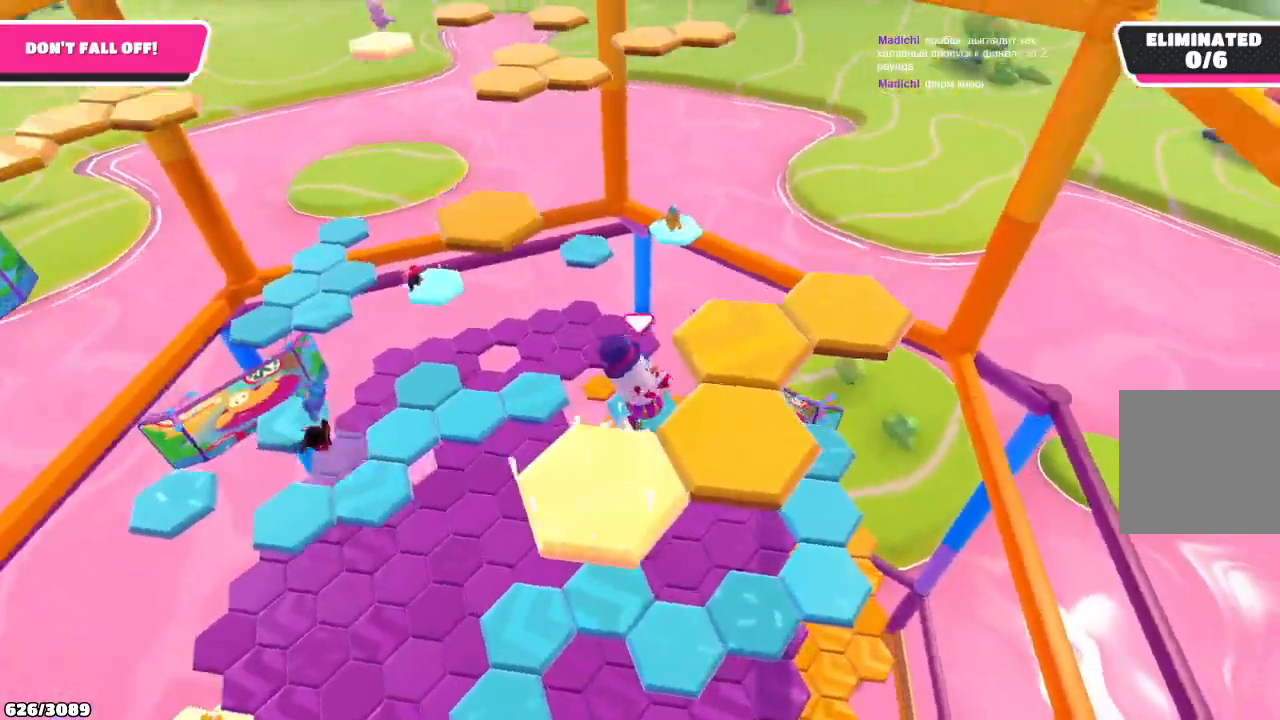
{"buttons": [], "left_stick": "center", "right_stick": "center", "events": [[33, "A", "up"], [233, "left_stick", "right"], [333, "left_stick", "down-right"], [500, "left_stick", "center"]]}
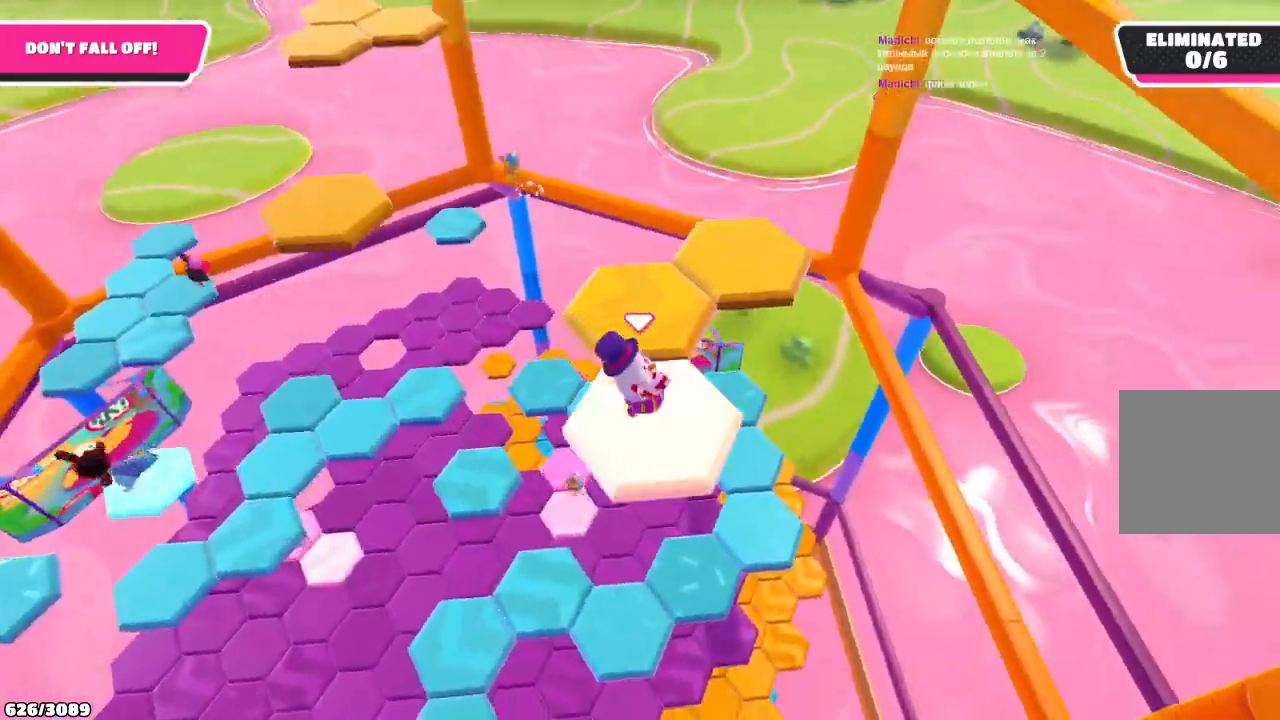
{"buttons": [], "left_stick": "up-right", "right_stick": "center", "events": [[100, "left_stick", "up-right"], [300, "A", "down"], [467, "A", "up"]]}
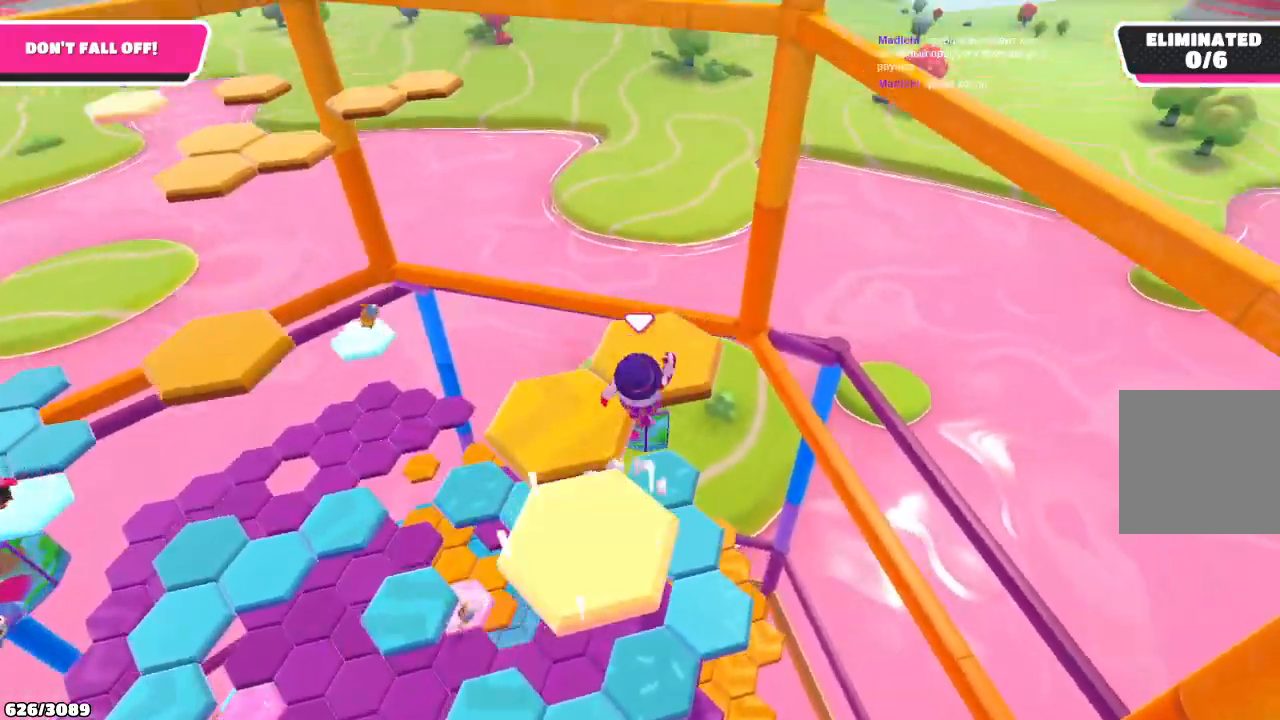
{"buttons": [], "left_stick": "center", "right_stick": "left", "events": [[100, "right_stick", "left"], [200, "left_stick", "center"]]}
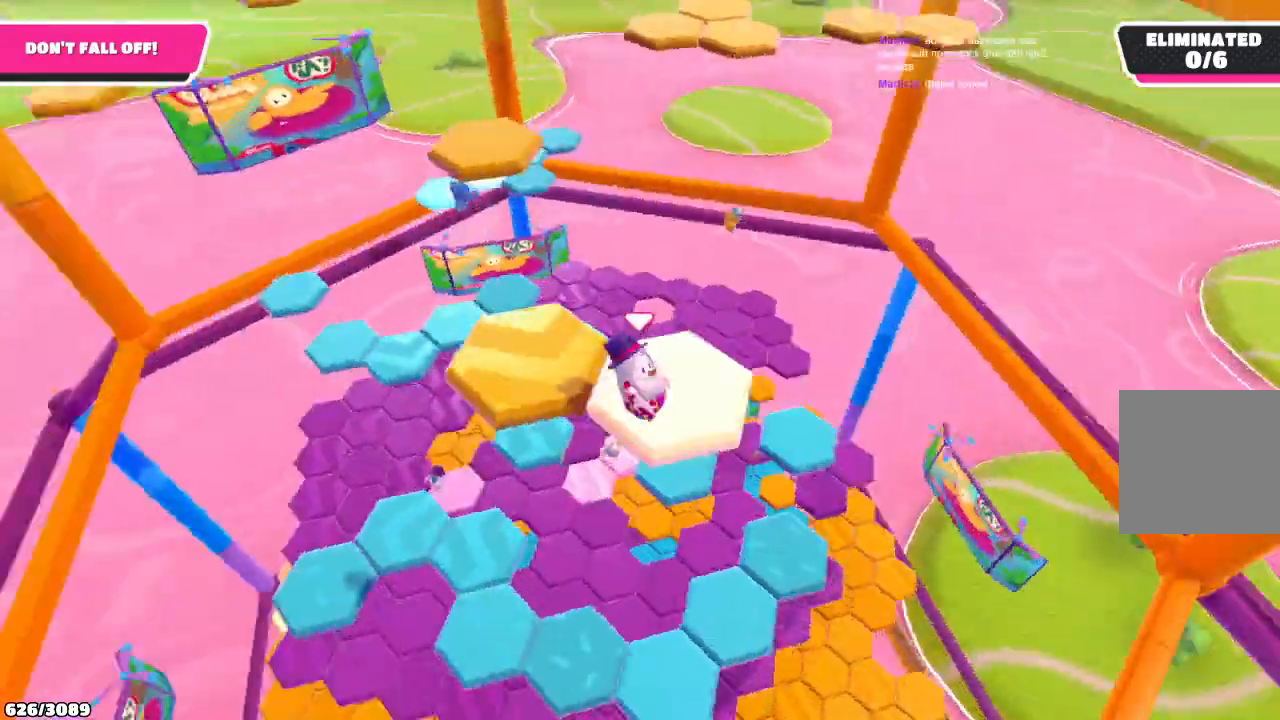
{"buttons": [], "left_stick": "up-right", "right_stick": "center", "events": [[67, "left_stick", "left"], [133, "right_stick", "center"], [233, "left_stick", "up-left"], [300, "A", "down"], [367, "A", "up"], [433, "left_stick", "up-right"]]}